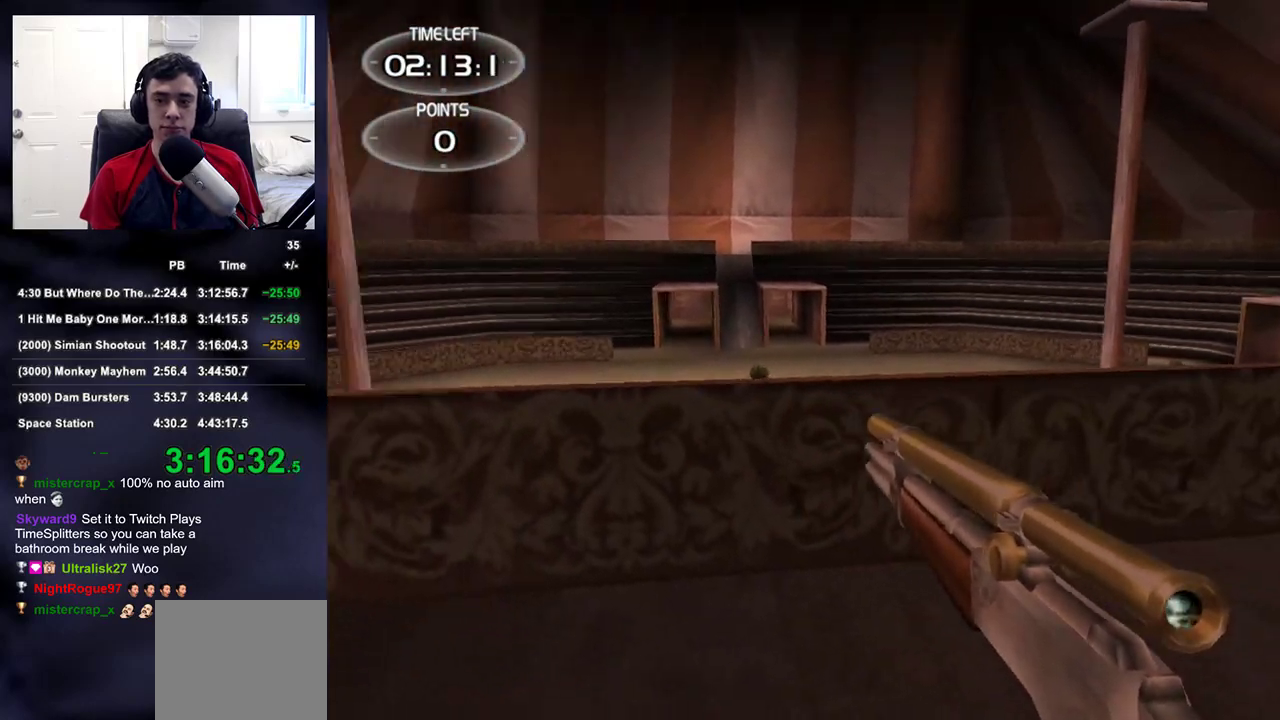
Gameplay with a controller (PlayStation layout); each line is a JSON object with the inputs held at the frame after it. "events" lists button and stick changes between this image and that frame as [ms after this image, input, new state], when the widget could be followed in between.
{"buttons": [], "left_stick": "center", "right_stick": "up-right", "events": [[283, "right_stick", "center"], [317, "left_stick", "center"], [500, "right_stick", "up-right"]]}
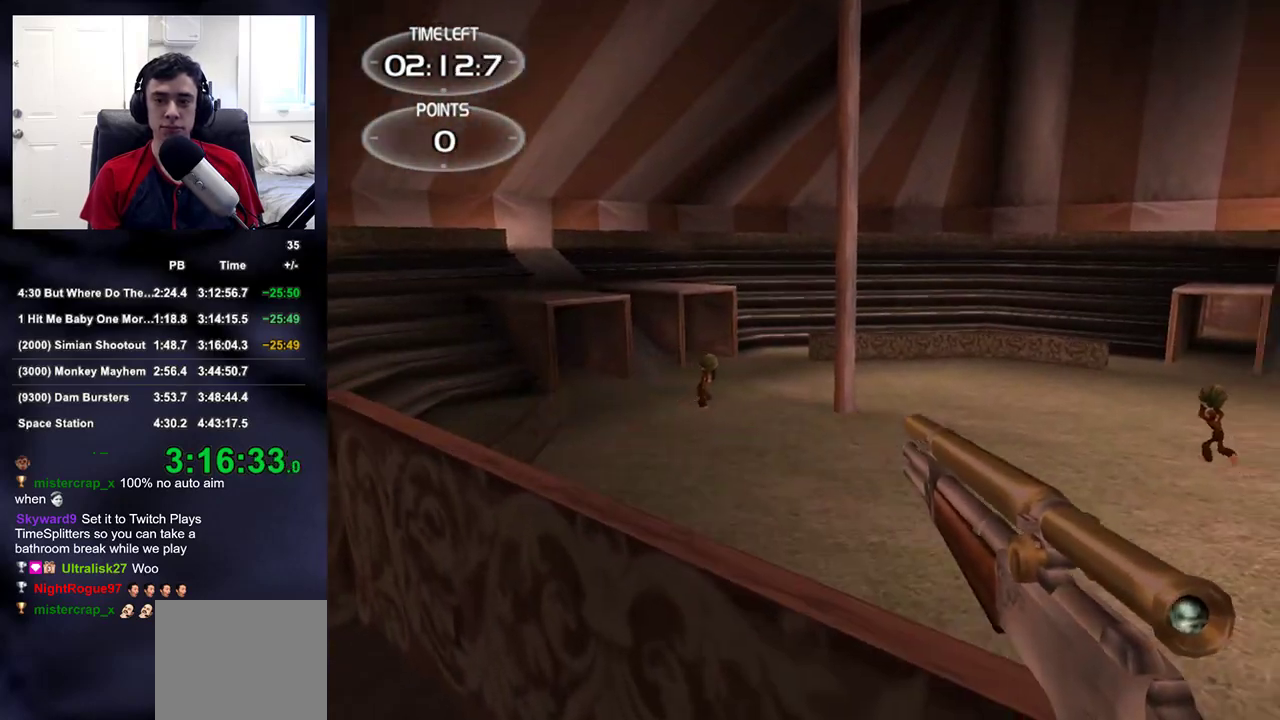
{"buttons": [], "left_stick": "center", "right_stick": "center", "events": [[133, "left_stick", "down-left"], [133, "right_stick", "center"], [250, "left_stick", "center"], [317, "right_stick", "up-right"], [433, "right_stick", "center"]]}
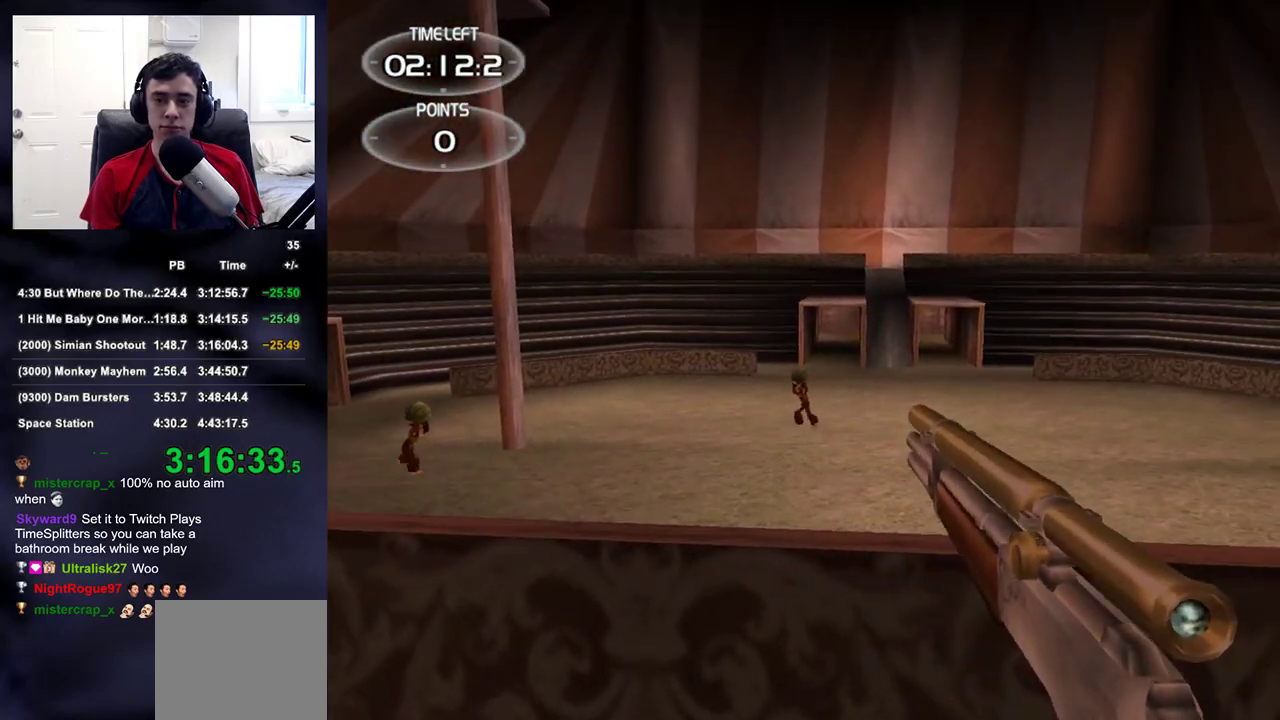
{"buttons": [], "left_stick": "center", "right_stick": "center", "events": [[167, "left_stick", "up"], [283, "left_stick", "center"]]}
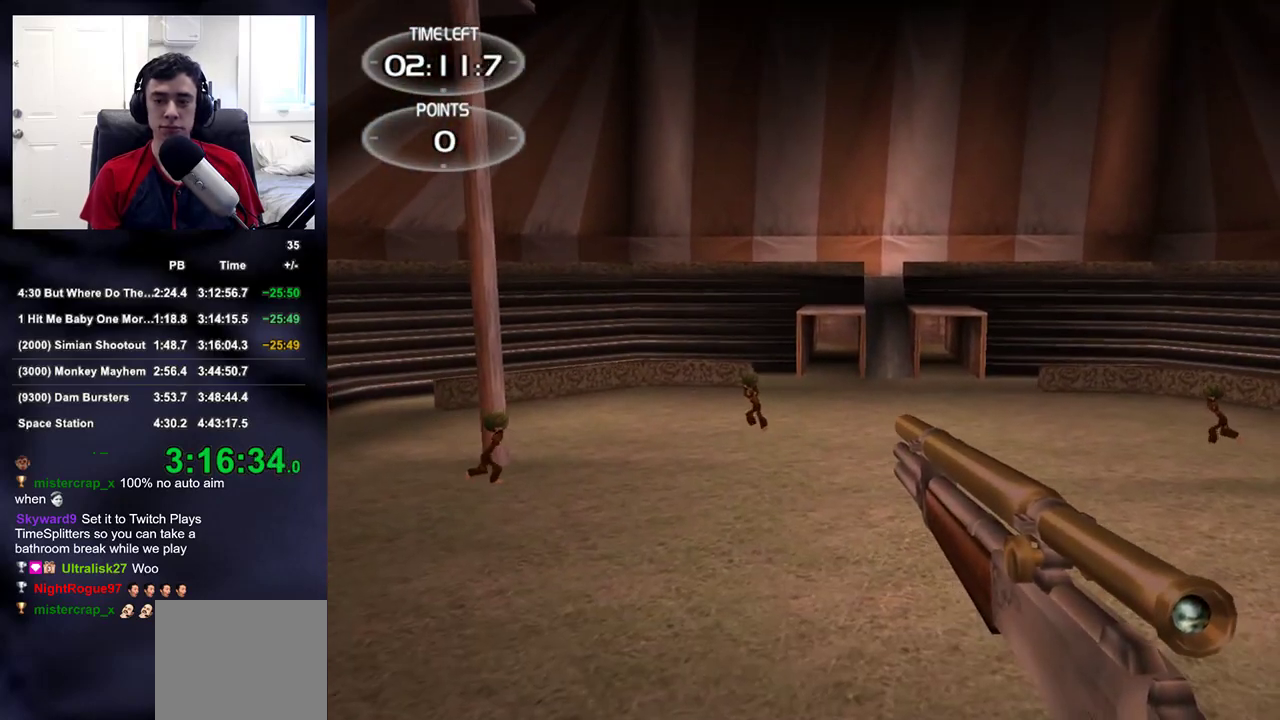
{"buttons": ["L2"], "left_stick": "center", "right_stick": "center", "events": [[83, "left_stick", "left"], [217, "left_stick", "center"], [267, "L2", "down"]]}
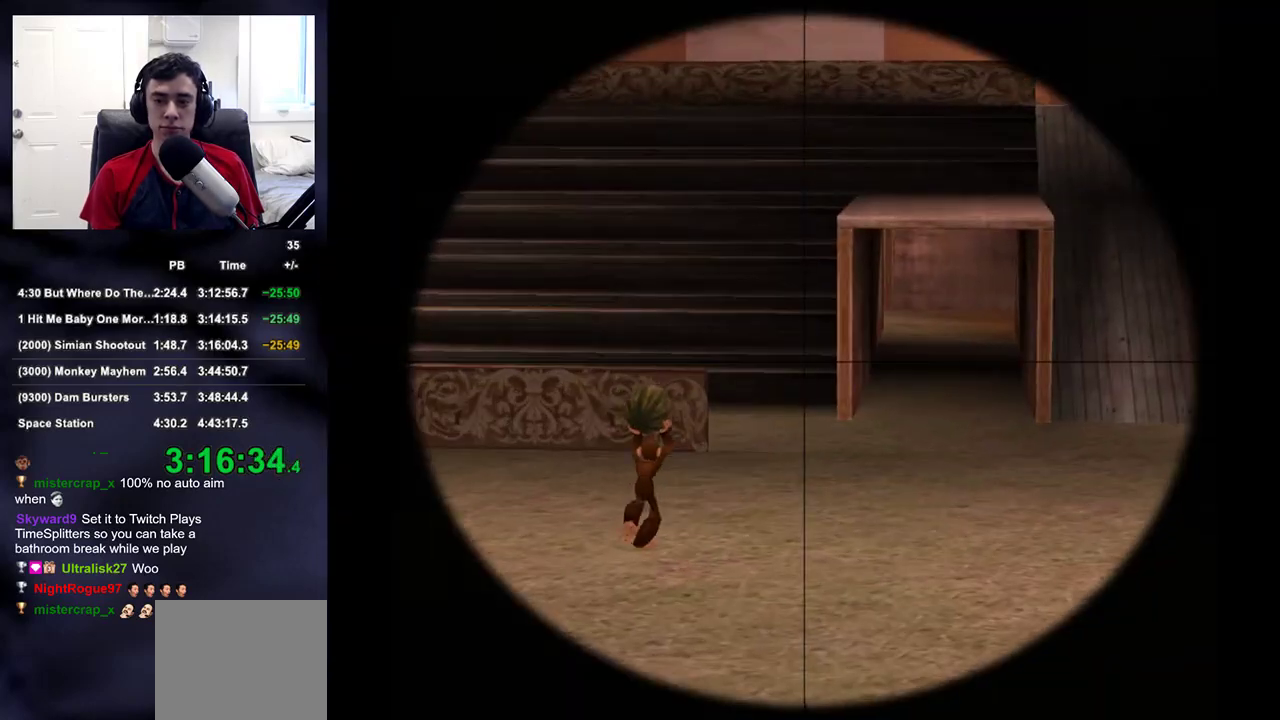
{"buttons": ["L2"], "left_stick": "center", "right_stick": "center", "events": []}
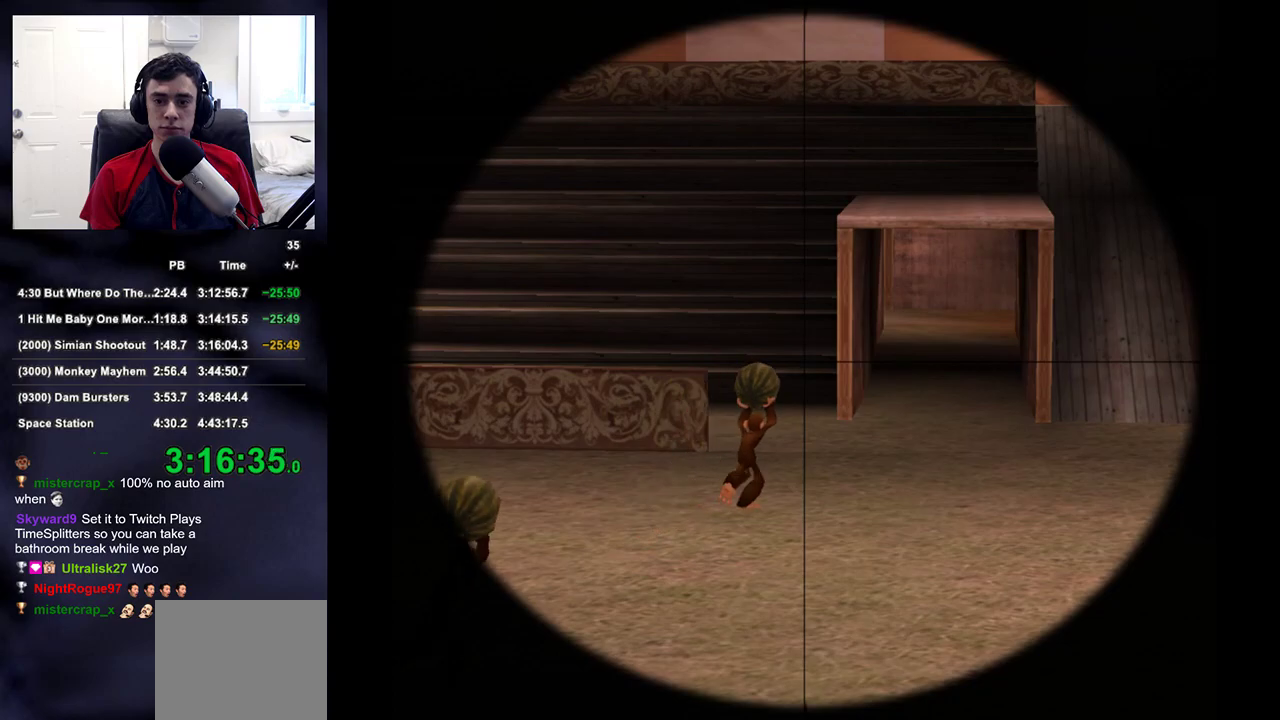
{"buttons": ["L2"], "left_stick": "center", "right_stick": "down-right", "events": [[233, "R2", "down"], [383, "R2", "up"], [383, "right_stick", "down-right"]]}
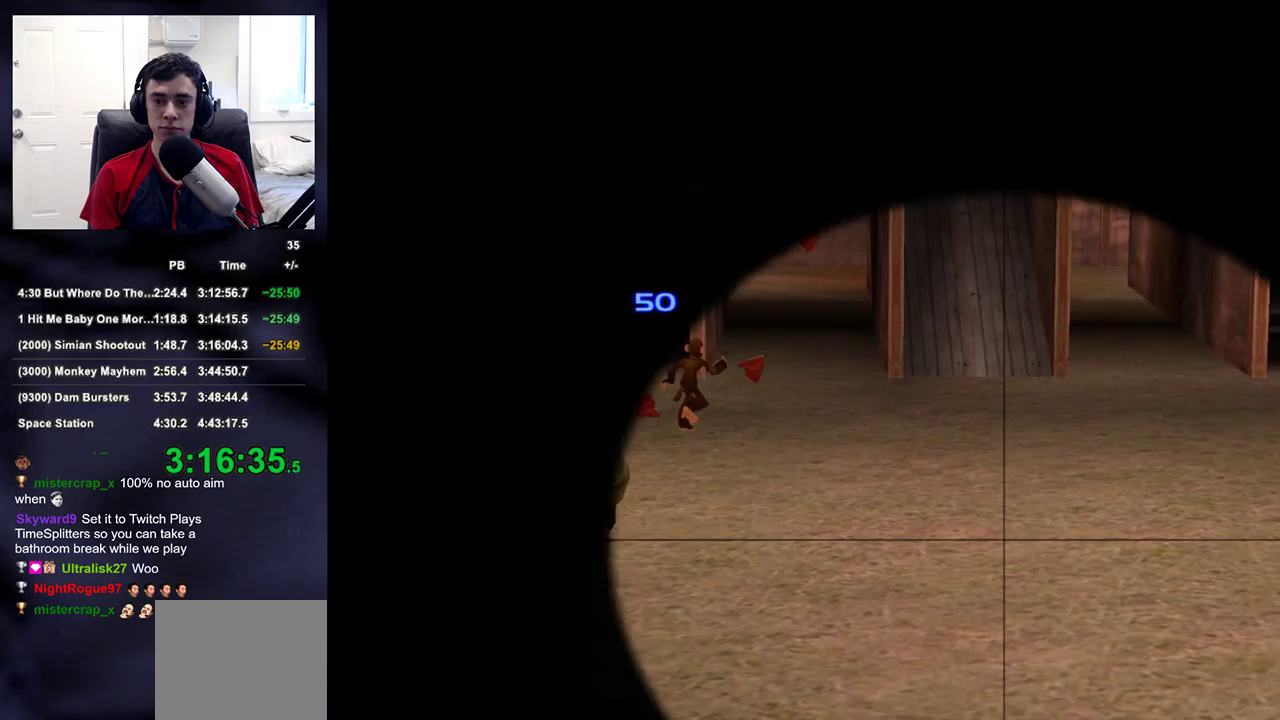
{"buttons": ["L2"], "left_stick": "center", "right_stick": "center", "events": [[83, "right_stick", "center"], [267, "right_stick", "up-right"], [417, "right_stick", "center"]]}
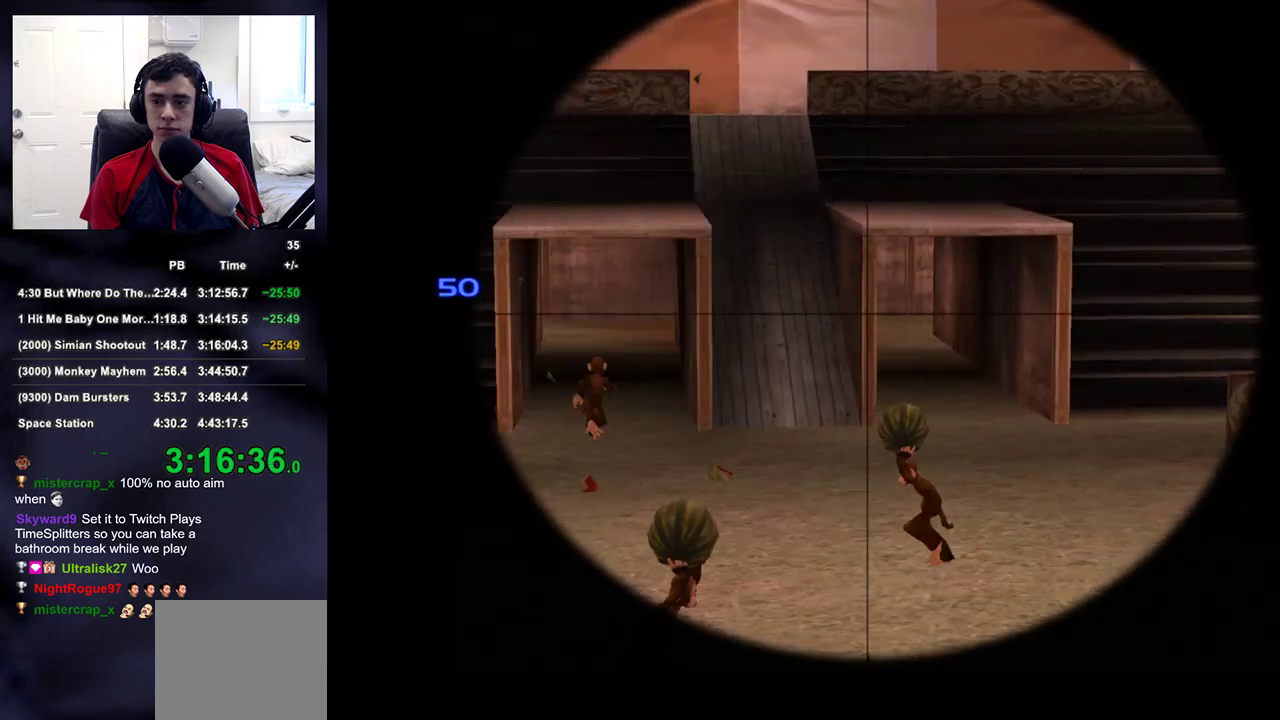
{"buttons": ["L2"], "left_stick": "center", "right_stick": "left", "events": [[83, "right_stick", "down"], [200, "right_stick", "center"], [383, "left_stick", "left"], [433, "right_stick", "left"], [500, "left_stick", "center"]]}
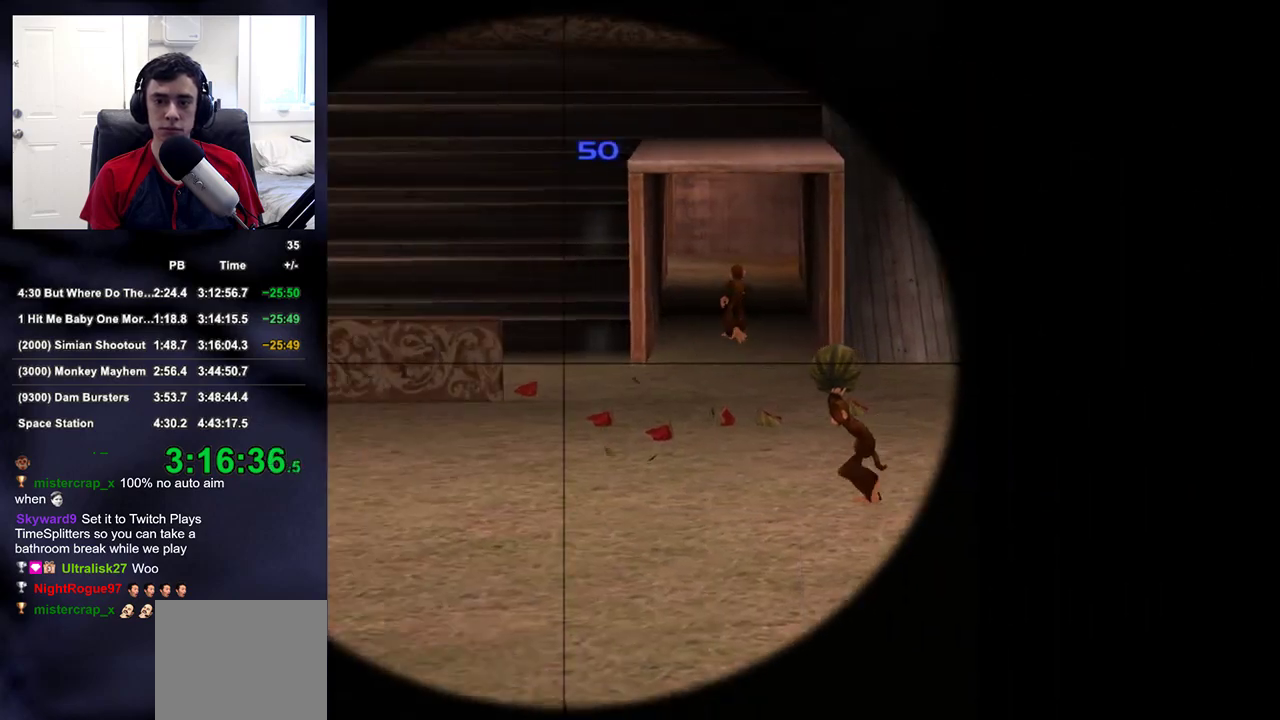
{"buttons": ["L2", "R2"], "left_stick": "center", "right_stick": "center", "events": [[133, "right_stick", "center"], [417, "R2", "down"]]}
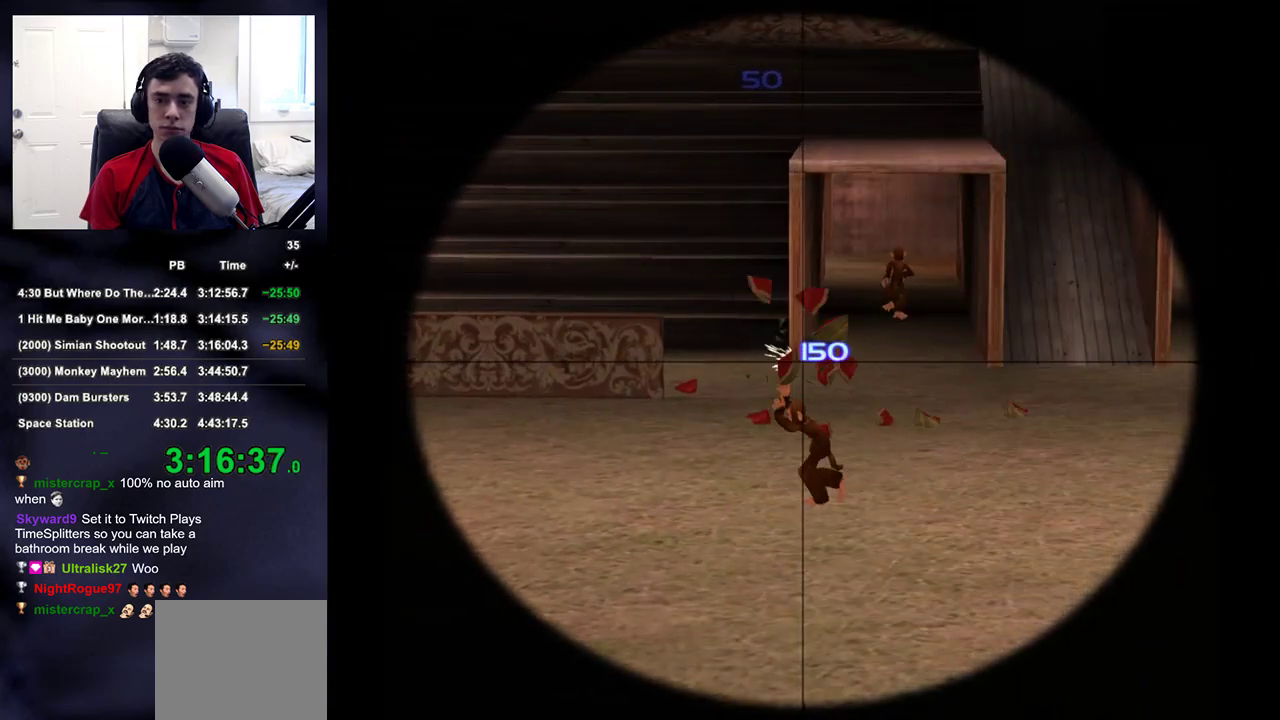
{"buttons": ["L2"], "left_stick": "up-right", "right_stick": "down-right", "events": [[33, "right_stick", "right"], [83, "left_stick", "right"], [100, "R2", "up"], [133, "right_stick", "down-right"], [433, "left_stick", "up-right"]]}
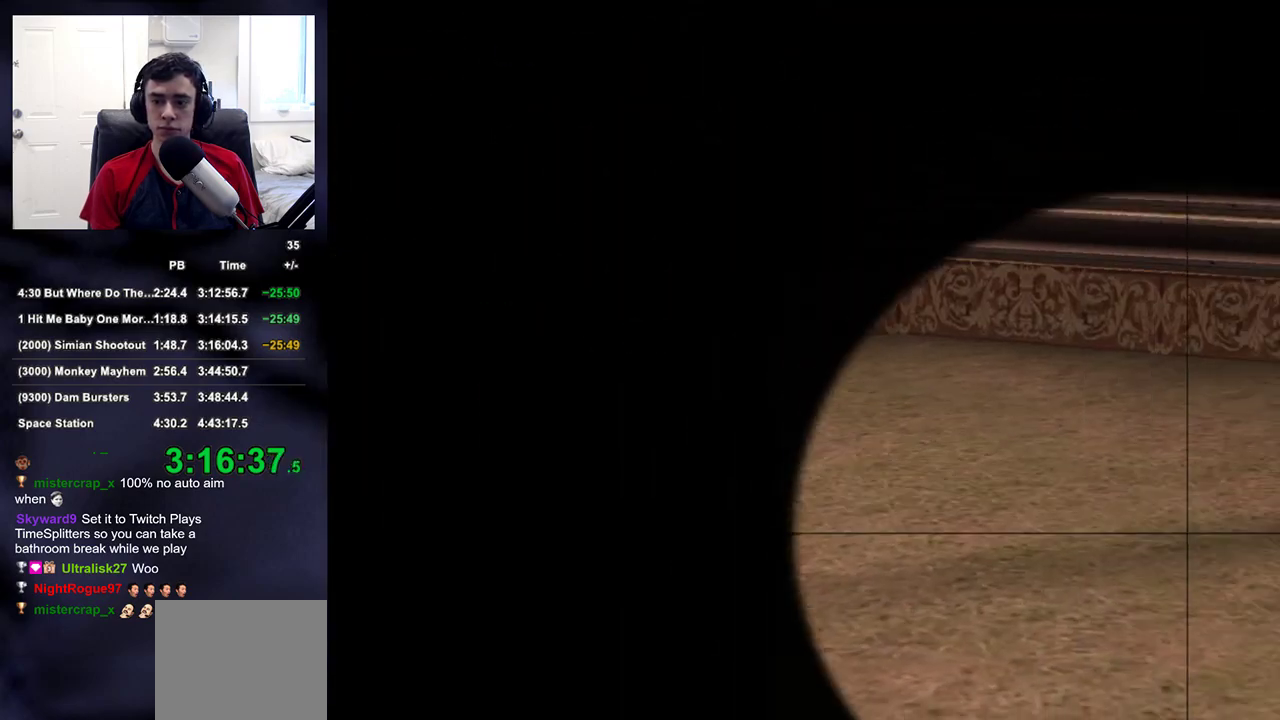
{"buttons": ["L2"], "left_stick": "center", "right_stick": "center", "events": [[150, "left_stick", "center"], [200, "right_stick", "center"]]}
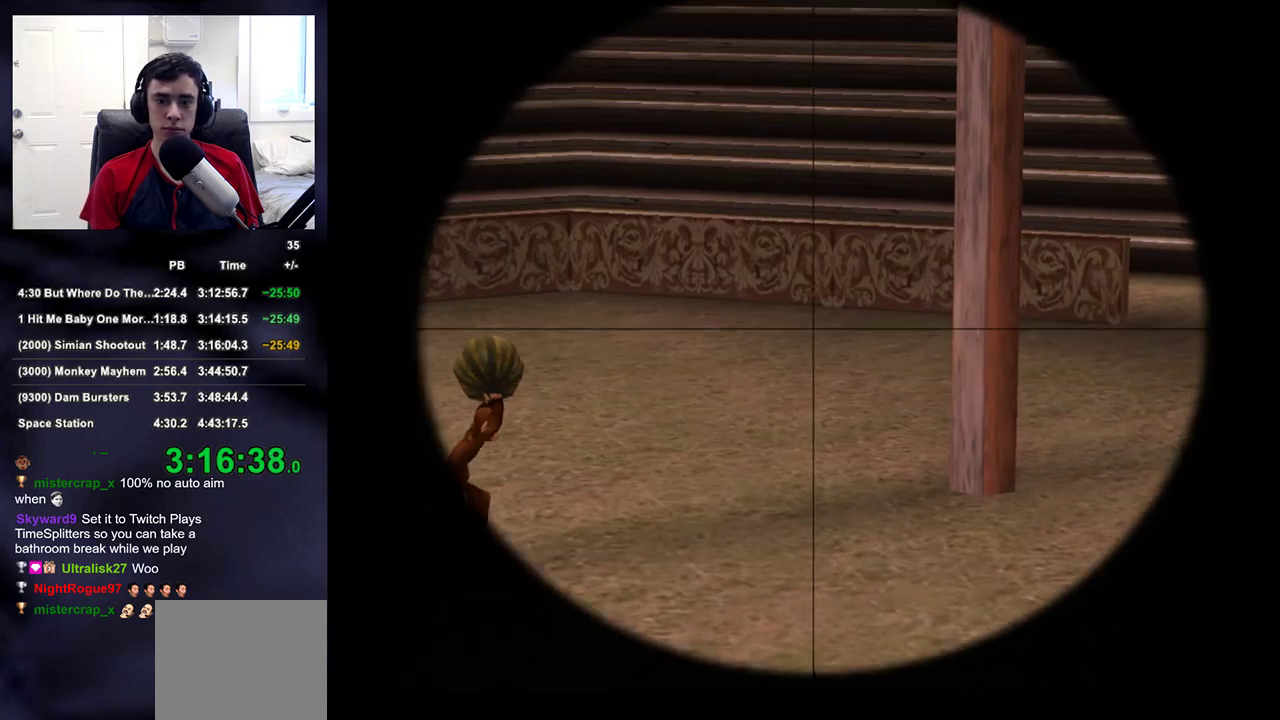
{"buttons": ["L2"], "left_stick": "center", "right_stick": "center", "events": [[50, "left_stick", "left"], [133, "left_stick", "center"]]}
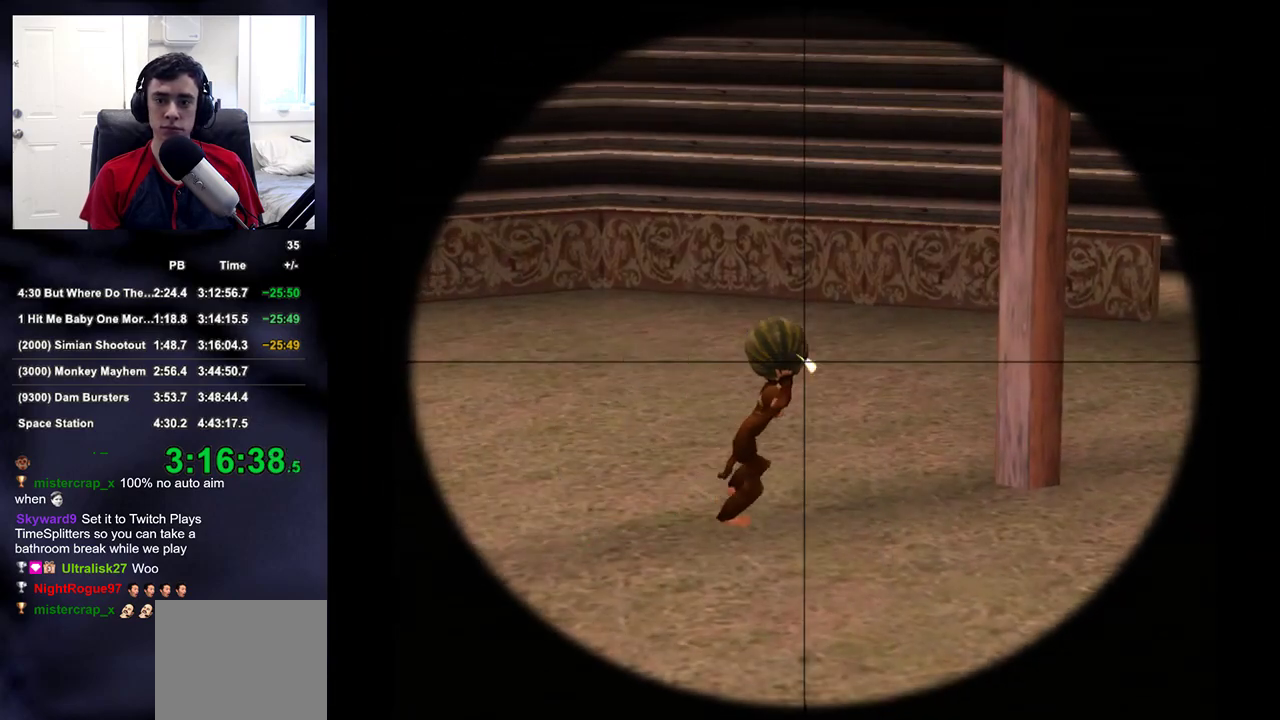
{"buttons": ["L2"], "left_stick": "center", "right_stick": "center", "events": [[17, "R2", "down"], [117, "R2", "up"], [117, "right_stick", "up-left"], [150, "L2", "up"], [400, "L2", "down"], [400, "right_stick", "center"]]}
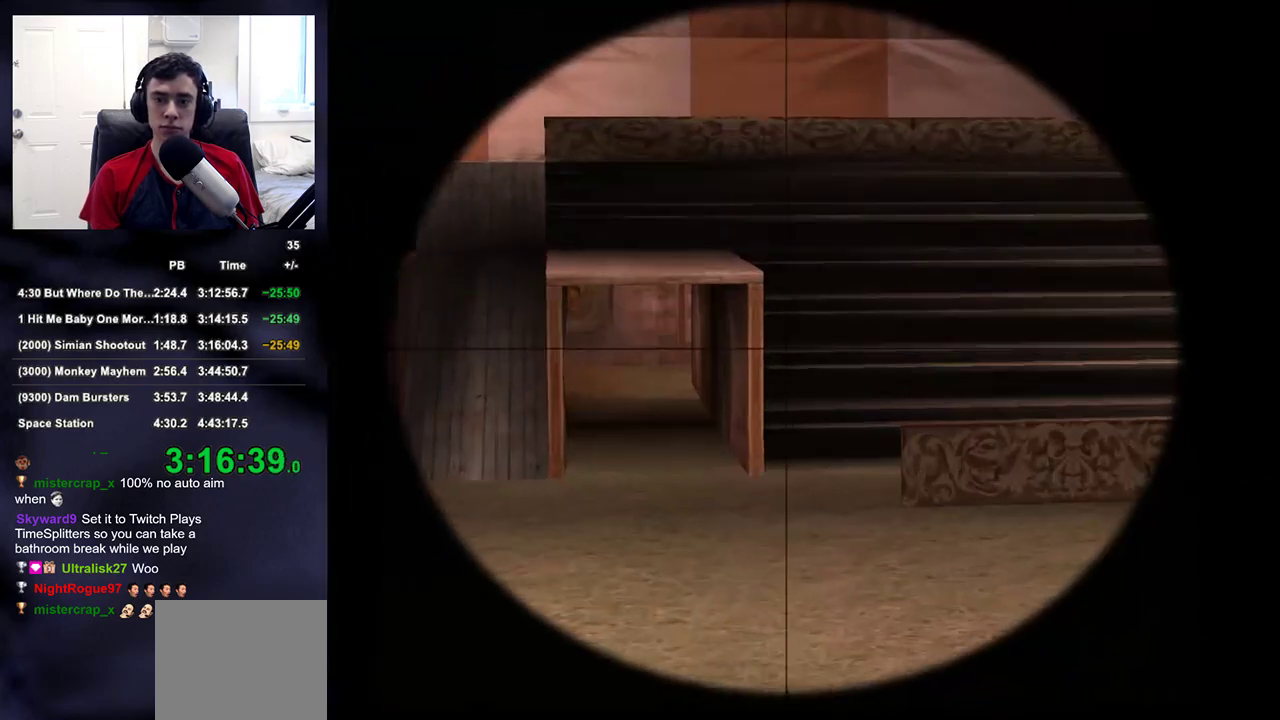
{"buttons": [], "left_stick": "center", "right_stick": "left", "events": [[67, "right_stick", "up-left"], [250, "L2", "up"], [283, "right_stick", "center"], [350, "left_stick", "down-right"], [417, "right_stick", "left"], [450, "left_stick", "center"]]}
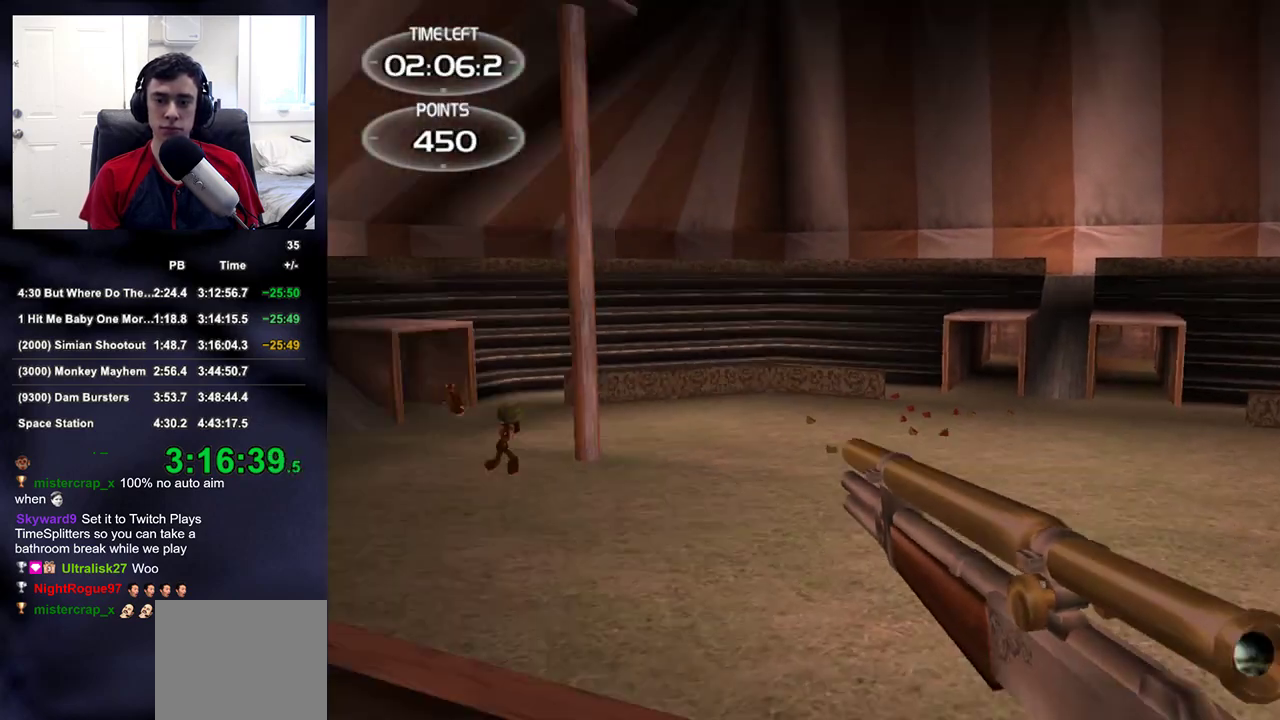
{"buttons": ["L2"], "left_stick": "center", "right_stick": "center", "events": [[67, "right_stick", "center"], [100, "L2", "down"], [217, "left_stick", "left"], [283, "right_stick", "down-left"], [317, "left_stick", "center"], [483, "right_stick", "center"]]}
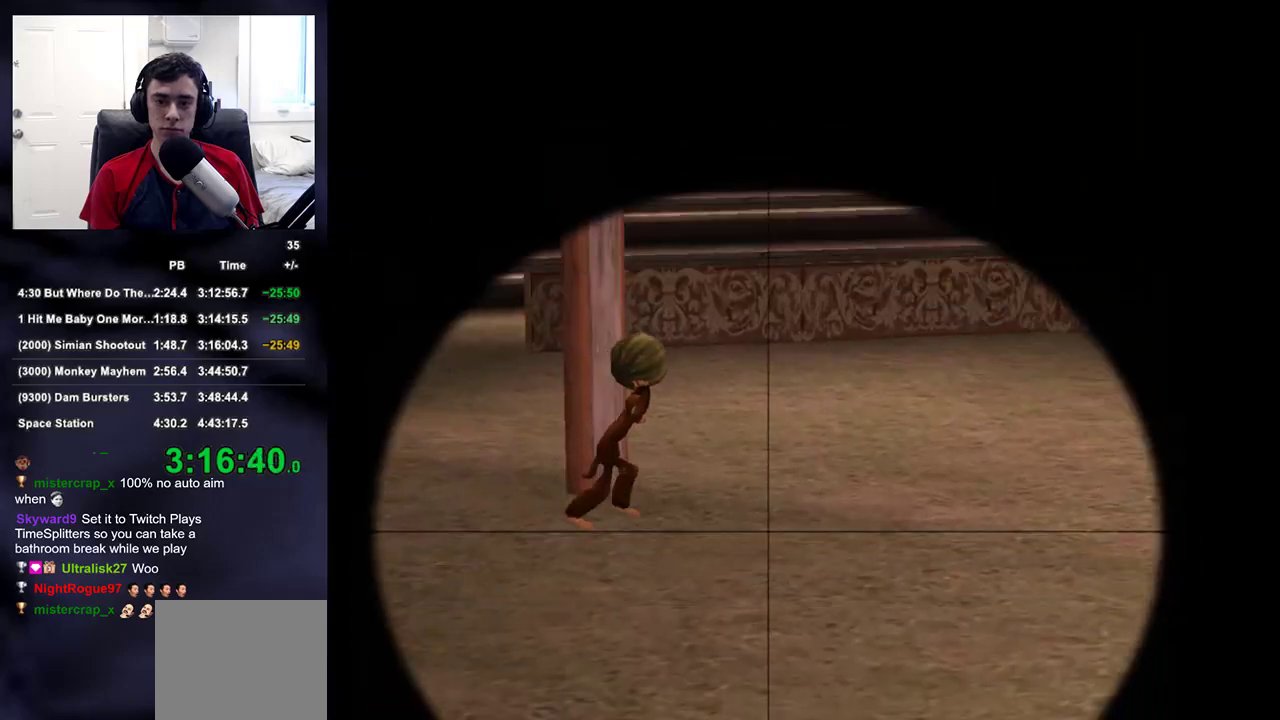
{"buttons": [], "left_stick": "center", "right_stick": "up-left", "events": [[317, "R2", "down"], [450, "R2", "up"], [483, "right_stick", "up-left"], [500, "L2", "up"]]}
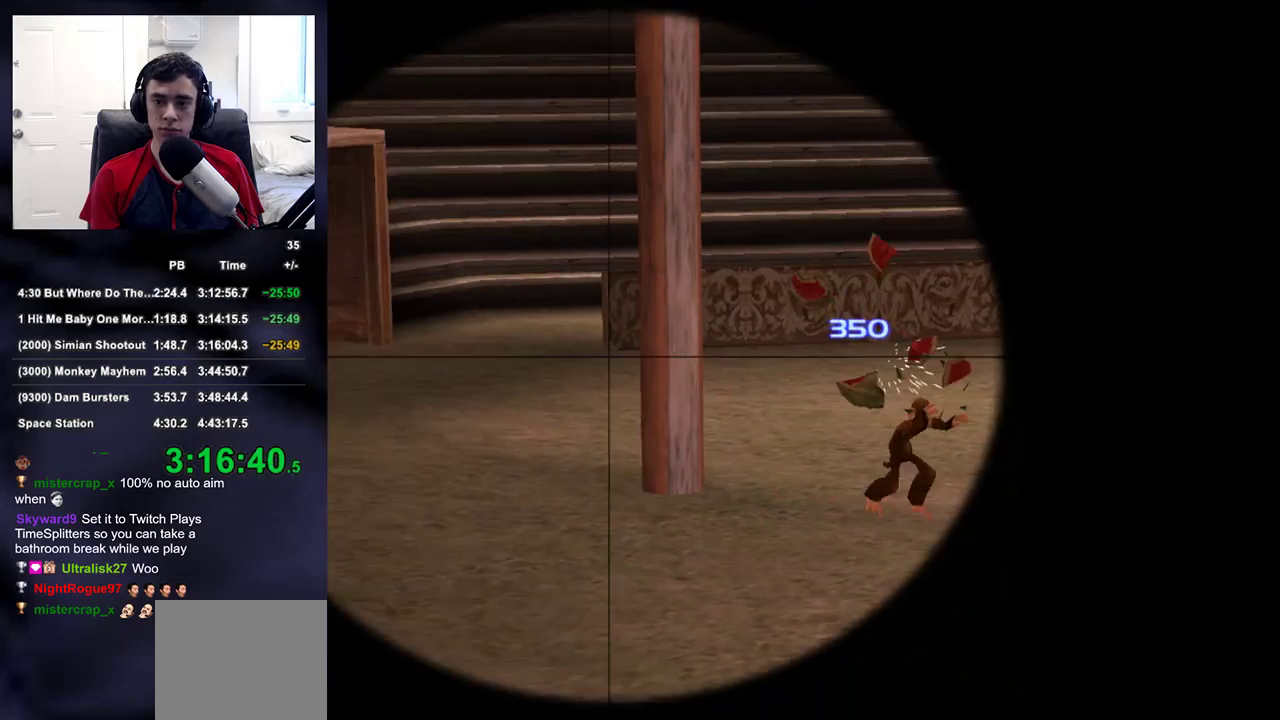
{"buttons": ["L2"], "left_stick": "center", "right_stick": "center", "events": [[200, "right_stick", "center"], [233, "L2", "down"], [267, "left_stick", "up-left"], [383, "right_stick", "up-left"], [417, "left_stick", "center"], [450, "right_stick", "center"]]}
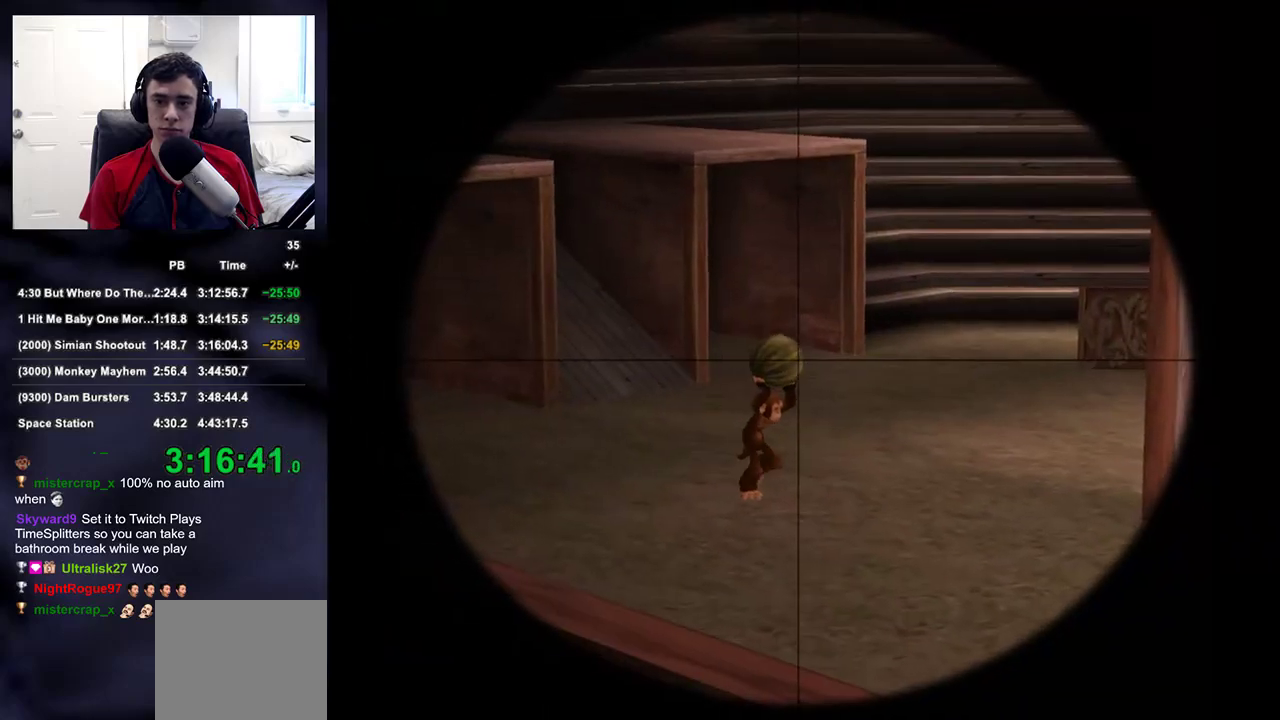
{"buttons": ["L2"], "left_stick": "center", "right_stick": "center", "events": [[67, "left_stick", "right"], [83, "right_stick", "right"], [183, "left_stick", "center"], [183, "right_stick", "center"]]}
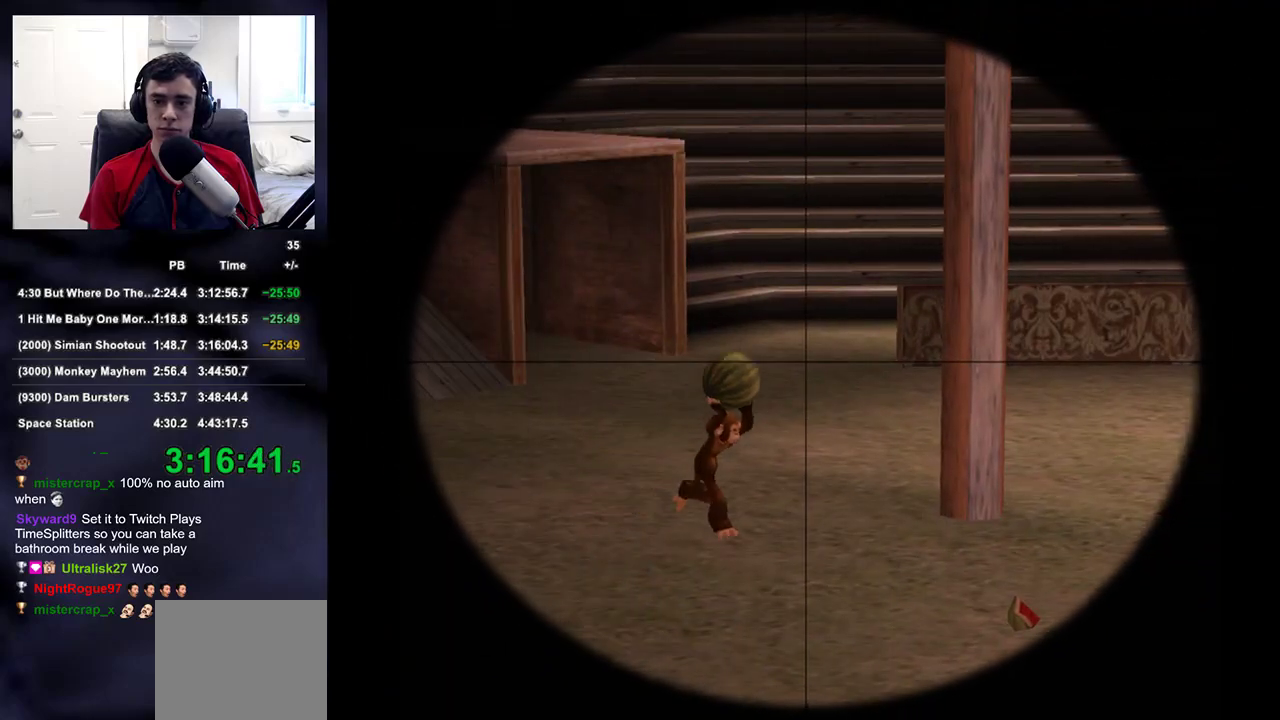
{"buttons": [], "left_stick": "center", "right_stick": "left", "events": [[183, "R2", "down"], [250, "right_stick", "right"], [267, "L2", "up"], [350, "R2", "up"], [350, "right_stick", "left"]]}
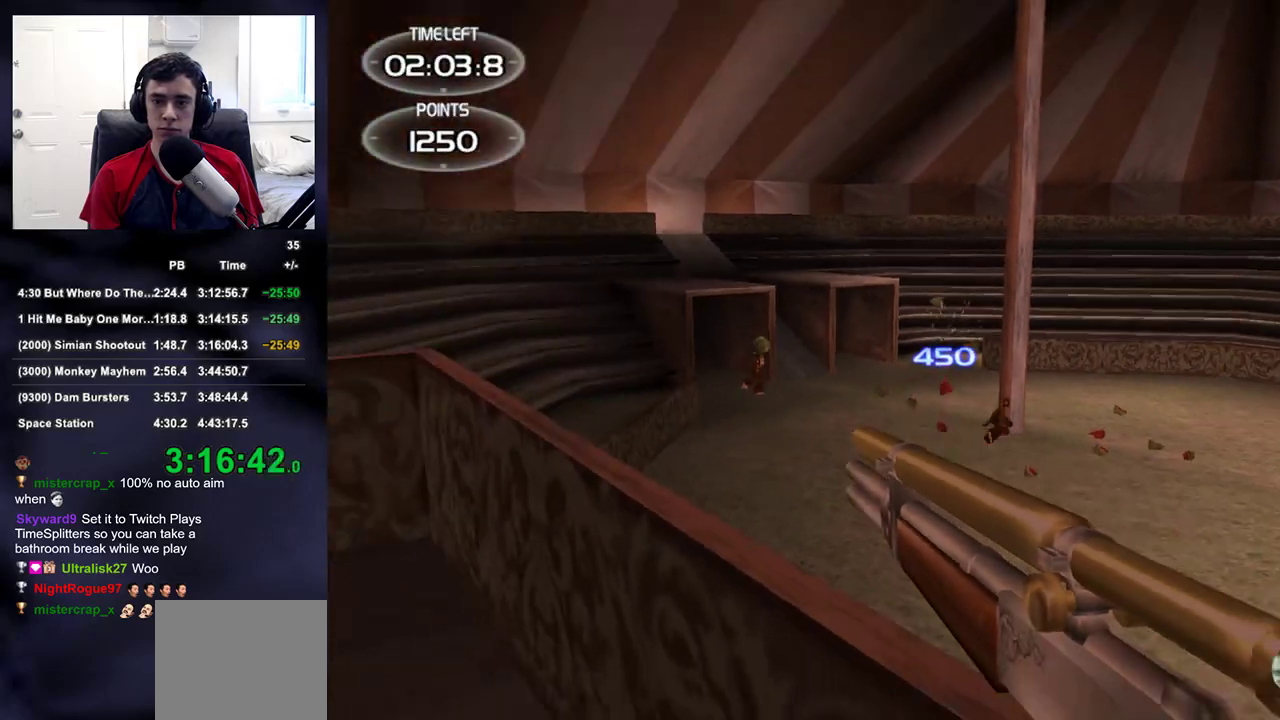
{"buttons": ["L2"], "left_stick": "center", "right_stick": "center", "events": [[33, "L2", "down"], [33, "right_stick", "center"], [133, "left_stick", "up"], [200, "left_stick", "up-right"], [217, "right_stick", "up-right"], [267, "left_stick", "center"], [383, "right_stick", "center"]]}
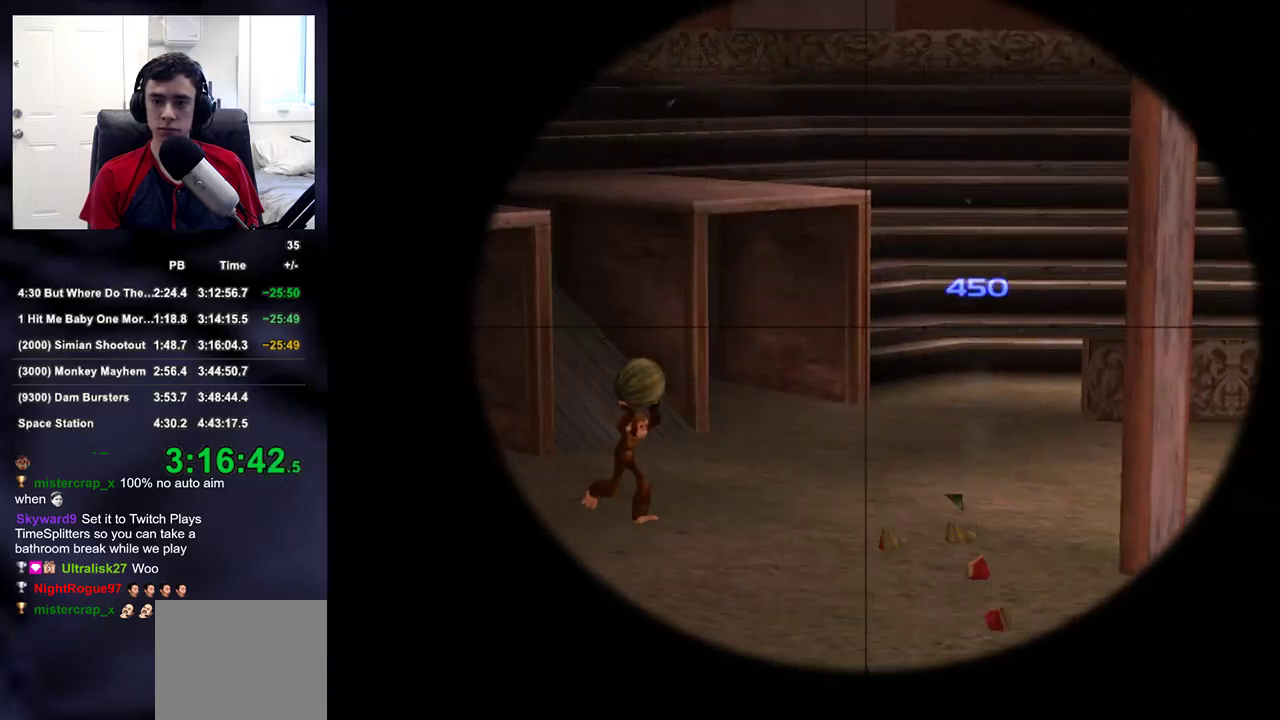
{"buttons": ["L2"], "left_stick": "center", "right_stick": "center", "events": [[33, "right_stick", "down"], [117, "right_stick", "center"]]}
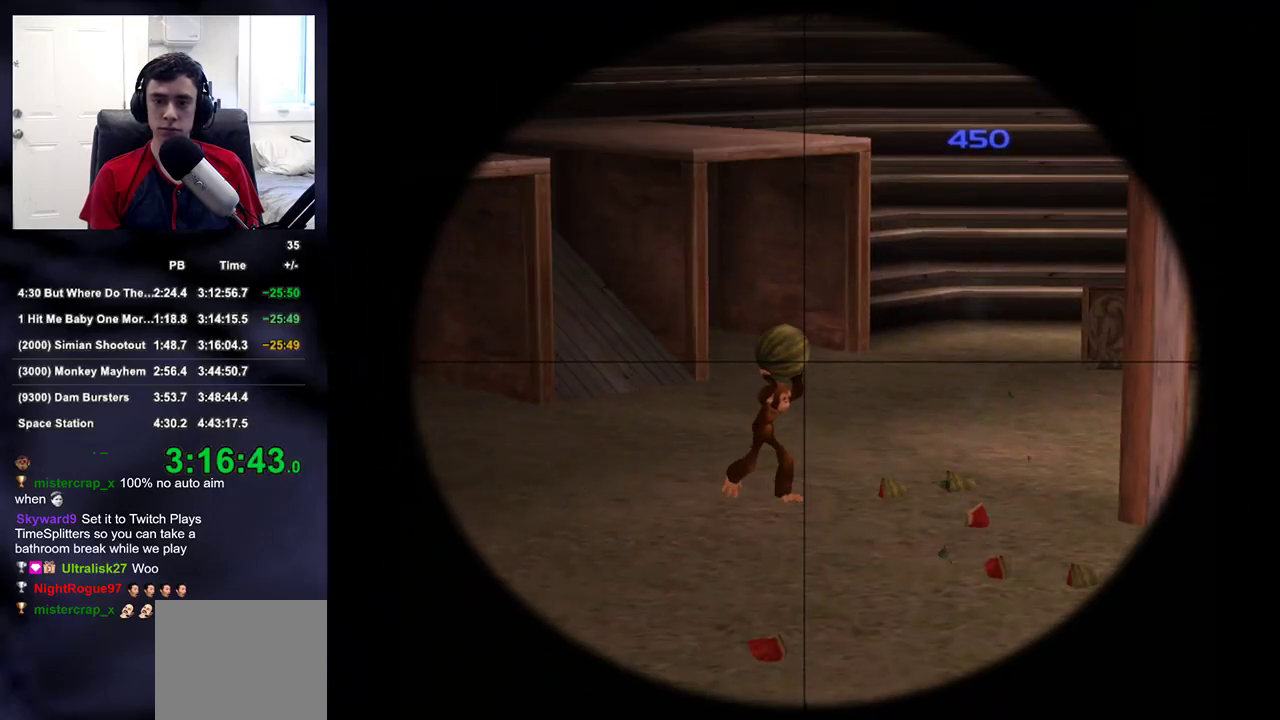
{"buttons": [], "left_stick": "down-right", "right_stick": "up-right", "events": [[50, "R2", "down"], [83, "right_stick", "right"], [133, "L2", "up"], [167, "R2", "up"], [167, "left_stick", "down-right"], [233, "right_stick", "up-right"]]}
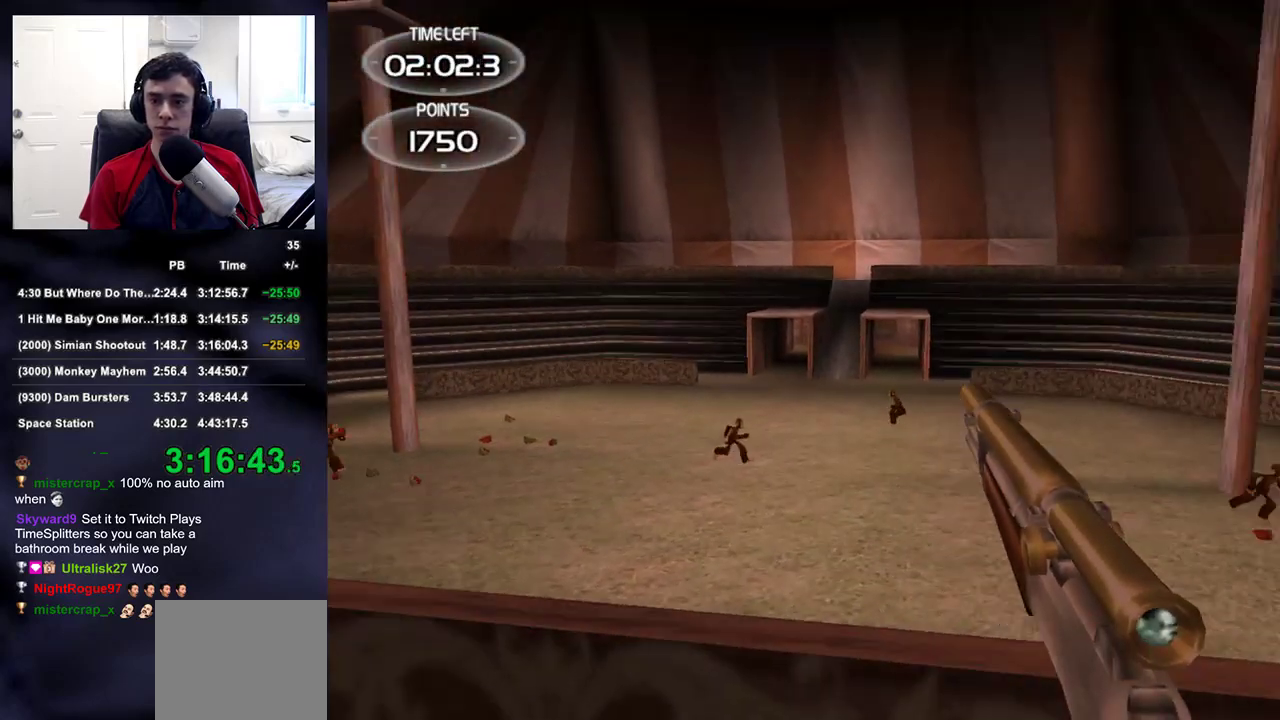
{"buttons": ["L2"], "left_stick": "center", "right_stick": "right", "events": [[33, "L2", "down"], [33, "right_stick", "center"], [50, "left_stick", "center"], [167, "right_stick", "right"], [250, "right_stick", "up-right"], [383, "right_stick", "center"], [500, "right_stick", "right"]]}
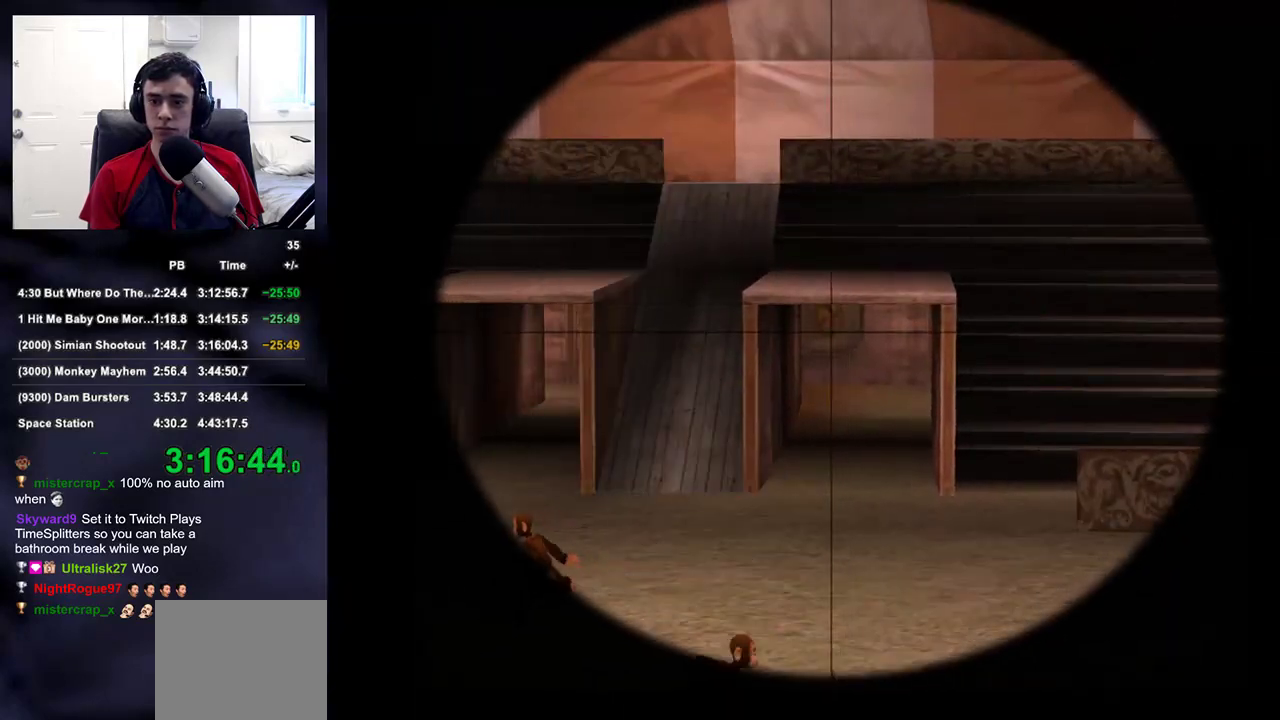
{"buttons": ["L2"], "left_stick": "center", "right_stick": "center", "events": [[67, "left_stick", "left"], [133, "right_stick", "center"], [233, "left_stick", "up"], [283, "left_stick", "center"], [300, "right_stick", "up-right"], [367, "right_stick", "center"]]}
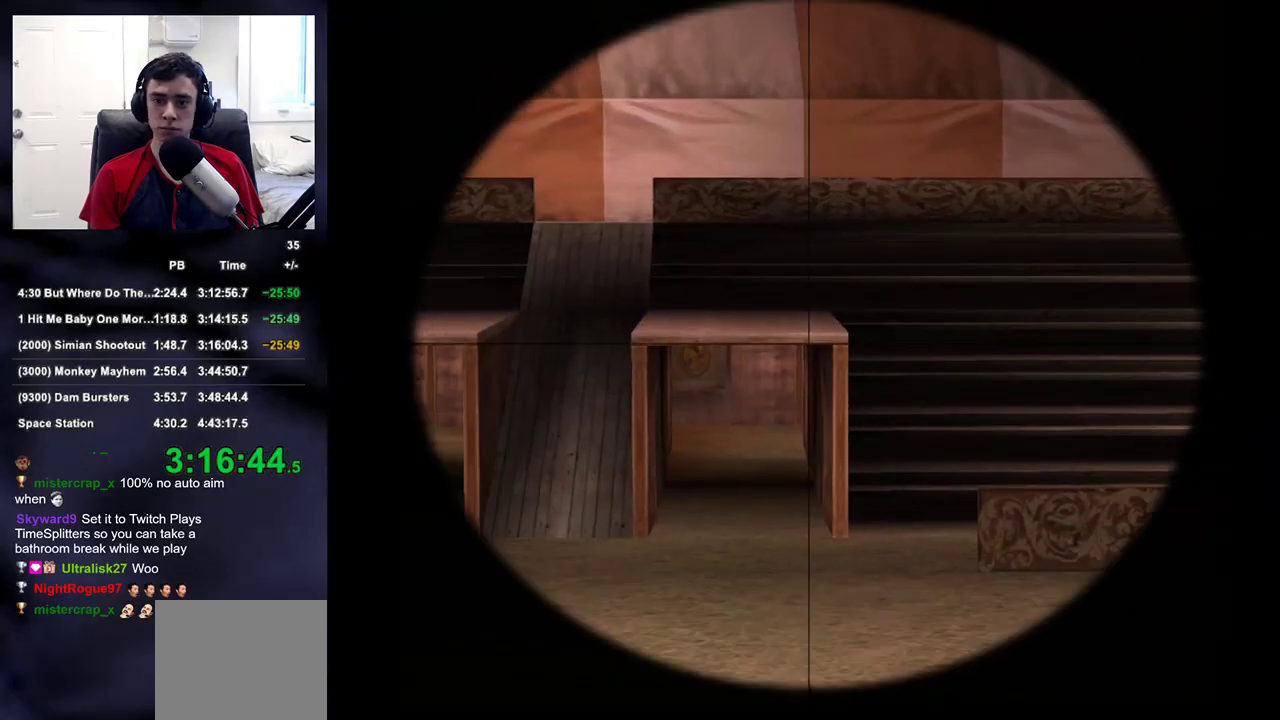
{"buttons": [], "left_stick": "center", "right_stick": "left", "events": [[317, "R2", "down"], [400, "L2", "up"], [417, "R2", "up"], [483, "right_stick", "left"]]}
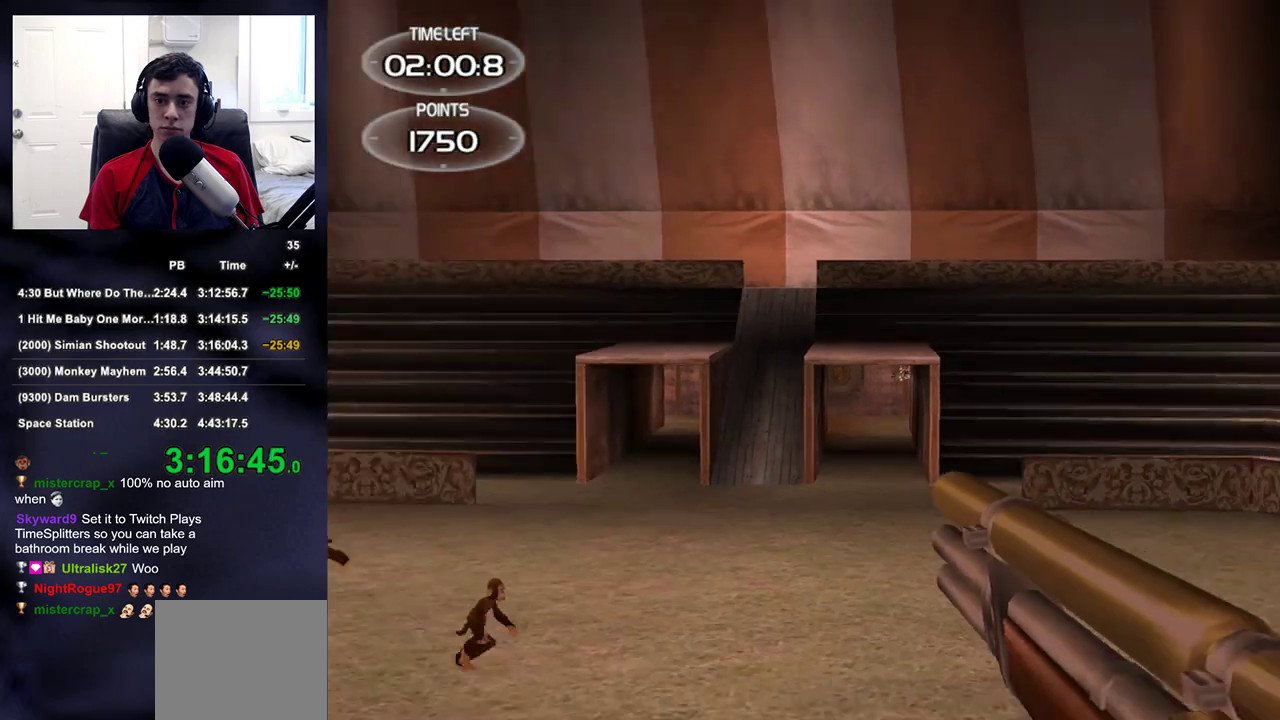
{"buttons": [], "left_stick": "down-right", "right_stick": "center", "events": [[17, "left_stick", "down"], [117, "right_stick", "center"], [317, "right_stick", "left"], [350, "left_stick", "down-right"], [400, "right_stick", "center"]]}
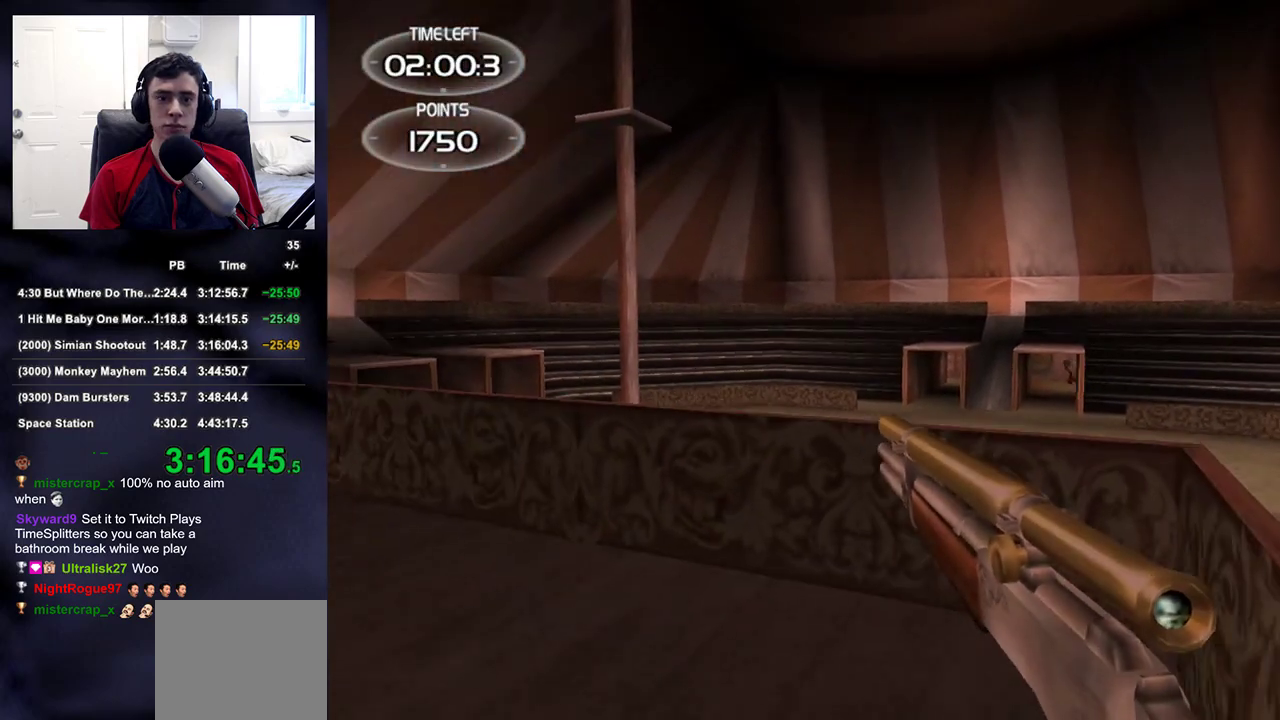
{"buttons": [], "left_stick": "up-left", "right_stick": "center", "events": [[117, "left_stick", "center"], [183, "right_stick", "left"], [283, "left_stick", "up-left"], [317, "right_stick", "center"]]}
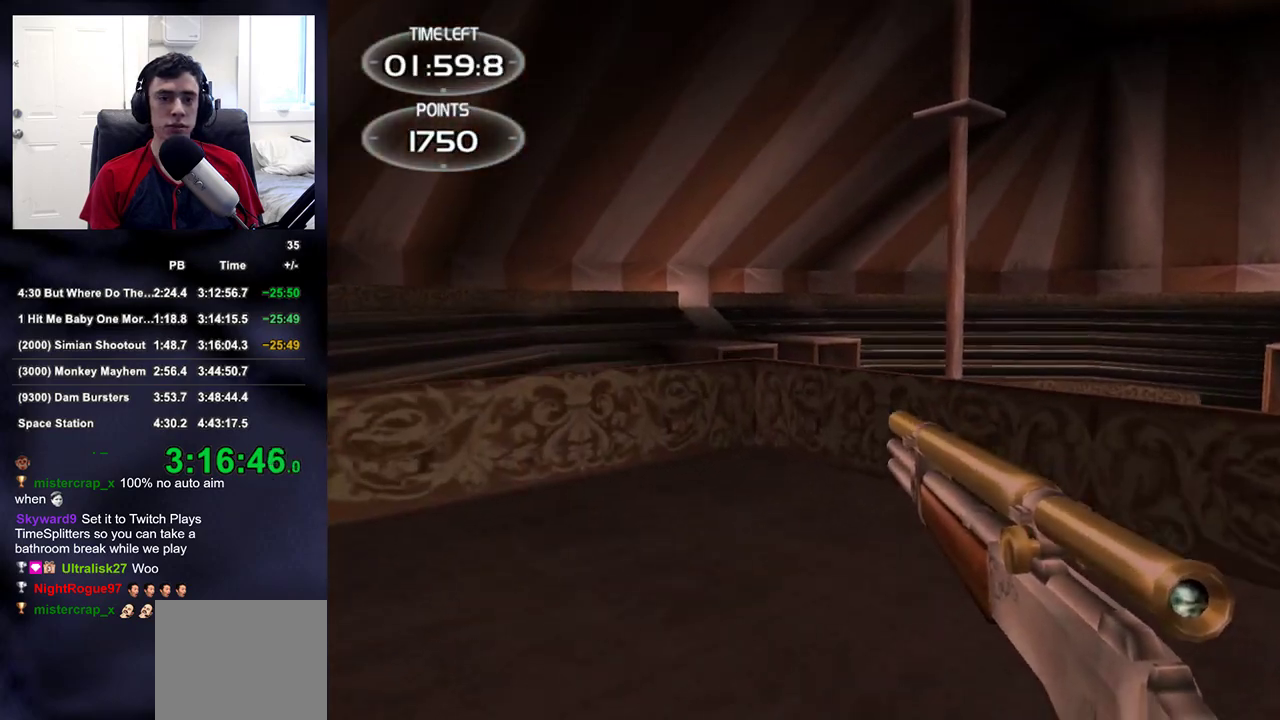
{"buttons": [], "left_stick": "up-left", "right_stick": "right", "events": [[217, "right_stick", "right"], [283, "left_stick", "left"], [367, "right_stick", "center"], [450, "left_stick", "up-left"], [500, "right_stick", "right"]]}
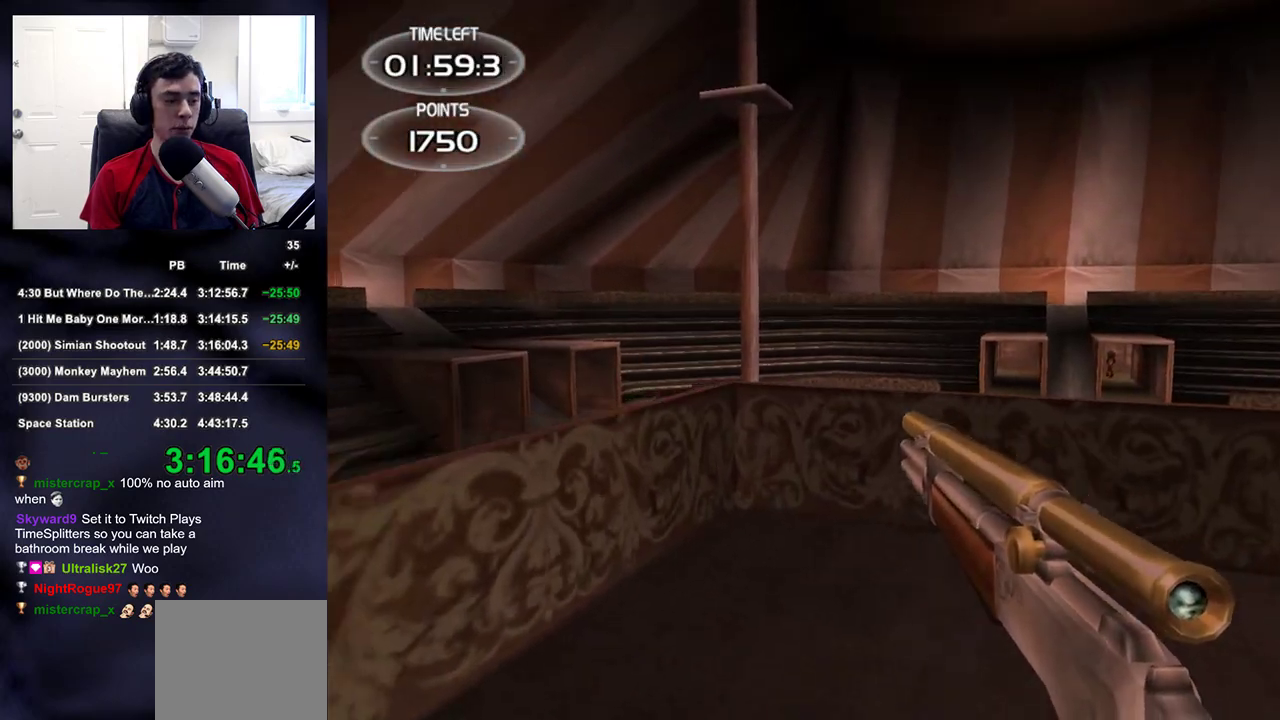
{"buttons": [], "left_stick": "up-right", "right_stick": "center", "events": [[100, "left_stick", "up"], [133, "right_stick", "center"], [383, "left_stick", "up-right"]]}
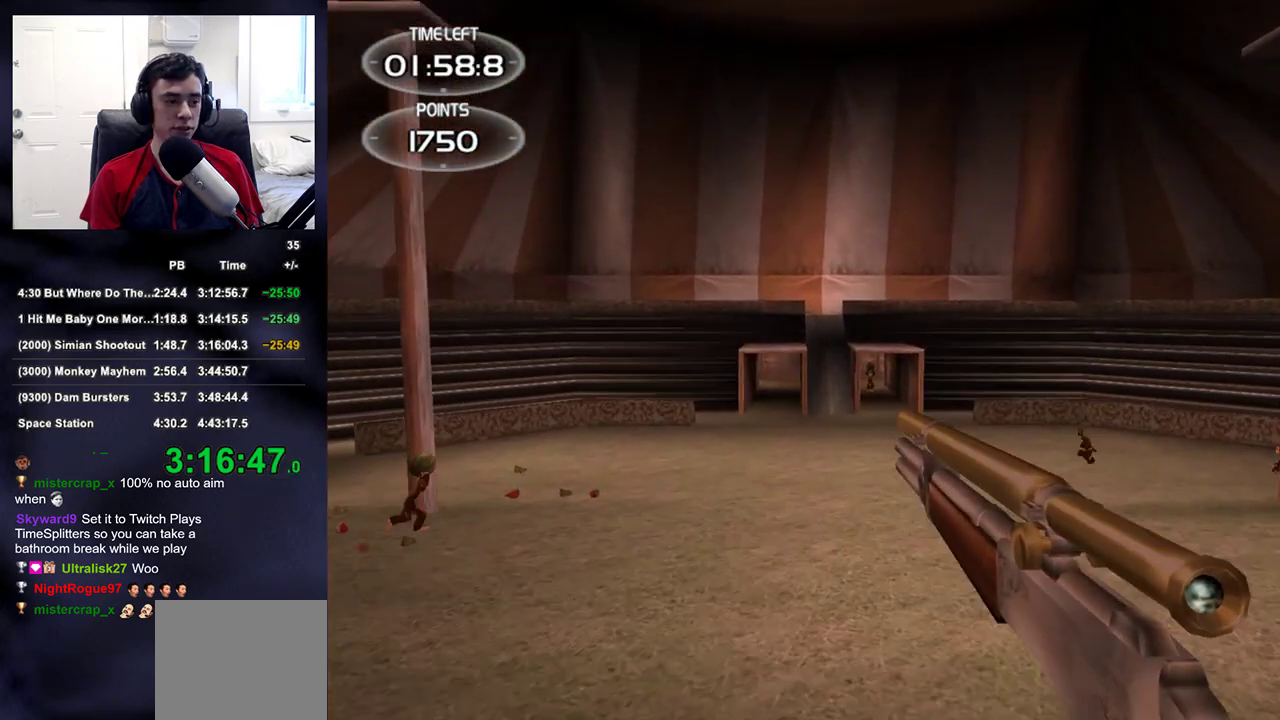
{"buttons": [], "left_stick": "down-right", "right_stick": "down-left", "events": [[33, "left_stick", "right"], [167, "left_stick", "center"], [450, "right_stick", "down-left"], [500, "left_stick", "down-right"]]}
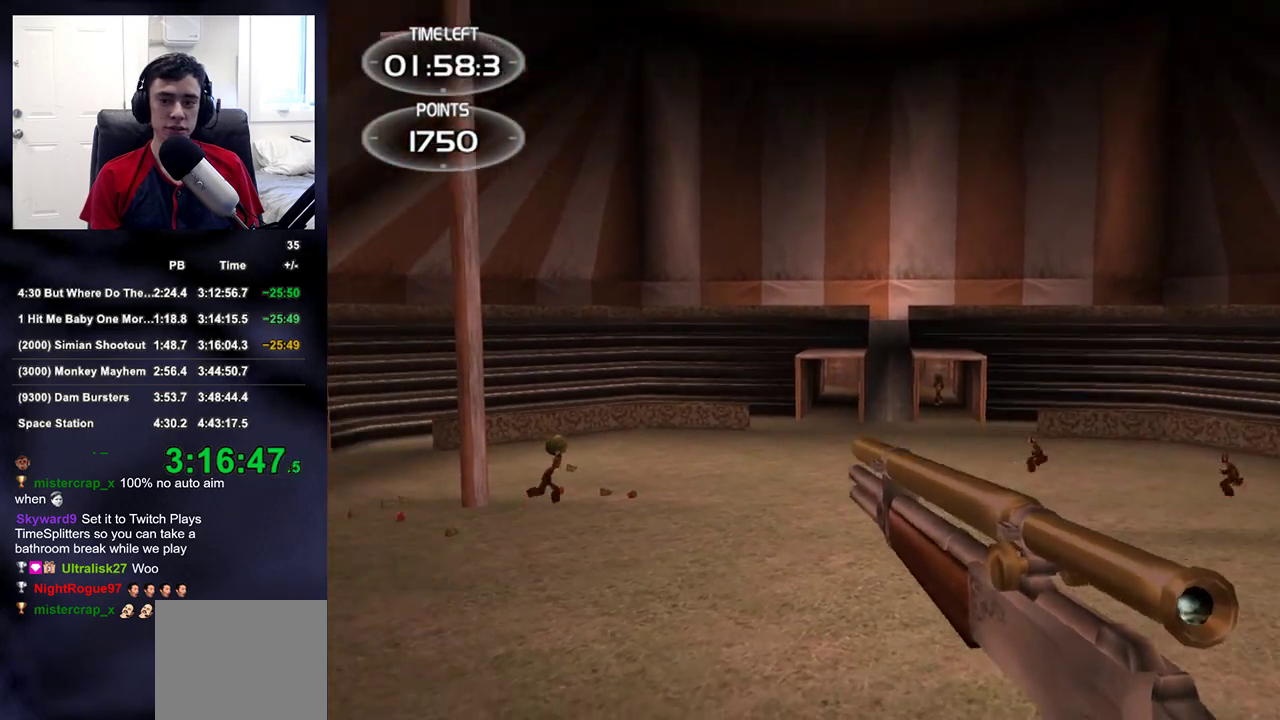
{"buttons": ["L2"], "left_stick": "center", "right_stick": "center", "events": [[67, "right_stick", "center"], [117, "left_stick", "center"], [150, "right_stick", "down-right"], [267, "L2", "down"], [267, "right_stick", "center"], [317, "left_stick", "up-left"], [483, "left_stick", "center"]]}